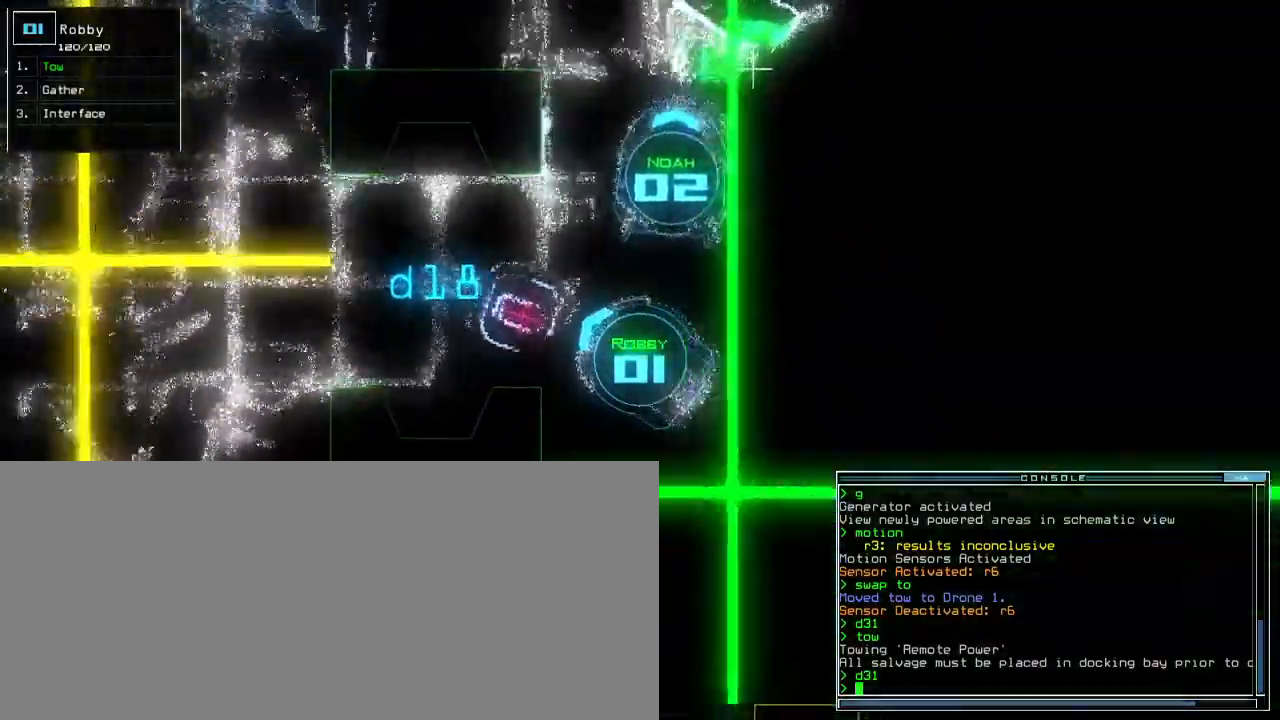
Gameplay with keyboard; each line is a JSON object with the keys held at the frame after it. "events" lists presses ("down") and releases ("up") of ".", "0", "1", "2", "3", "4", "5", "6", "7", "8", "9", "a", "b", "backspace", "c", "caps_lock", "comma", "ctrl_l", "ctrl_r", "d", "down", "e", "equals", "escape", "f", "f8", "g", "h", "i", "j", "k", "l", "left", "m", "minus", "n", "o", "p", "q", "quote", "r", "return", "right", "s", "semicolon", "shift_l", "shift_r", "space", "t", "tab", "tilde", "u", "up", "v", "w", "x", "y" and "z" between this image and that frame as [ms after this image, input, new state], when the widget could be followed in between. No other keys are recorded. Mouse input is not recorded. Not read: other_keys.
{"keys": ["down"], "events": [[67, "right", "up"], [167, "right", "down"], [300, "right", "up"], [367, "right", "down"], [500, "right", "up"]]}
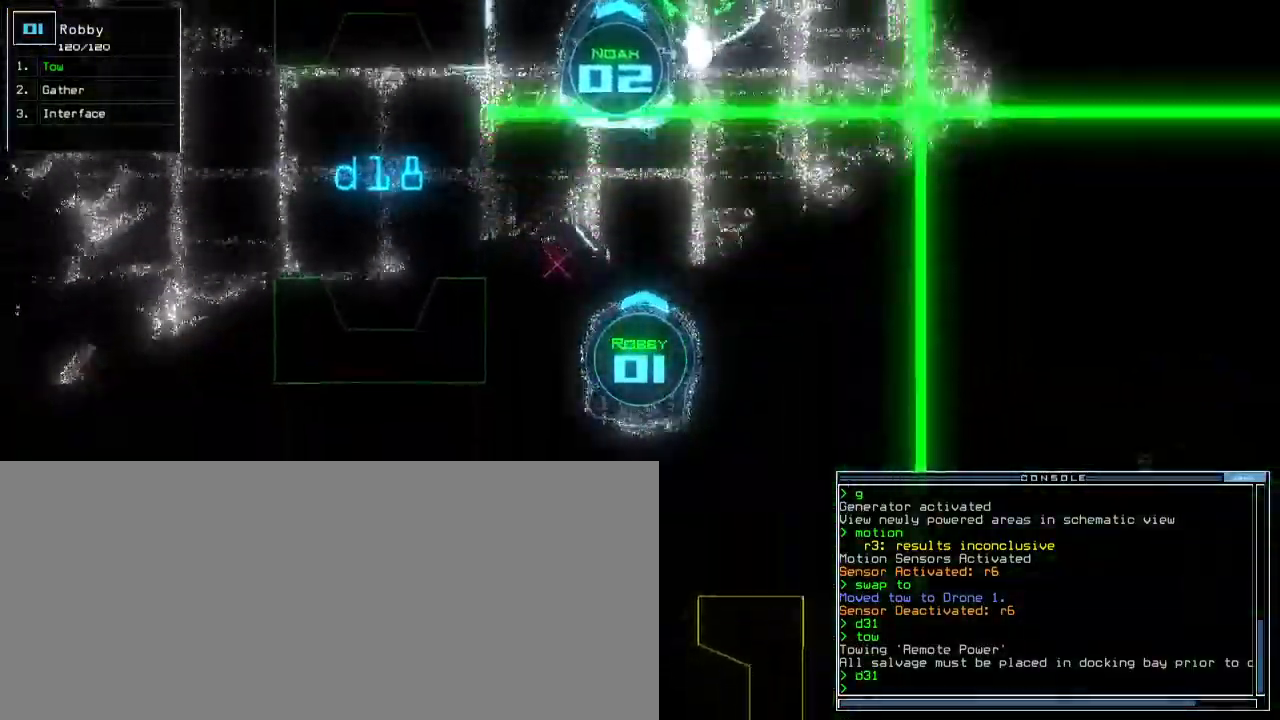
{"keys": ["down"], "events": [[117, "right", "down"], [183, "right", "up"], [267, "shift_l", "down"], [417, "shift_l", "up"], [467, "a", "down"], [500, "a", "up"]]}
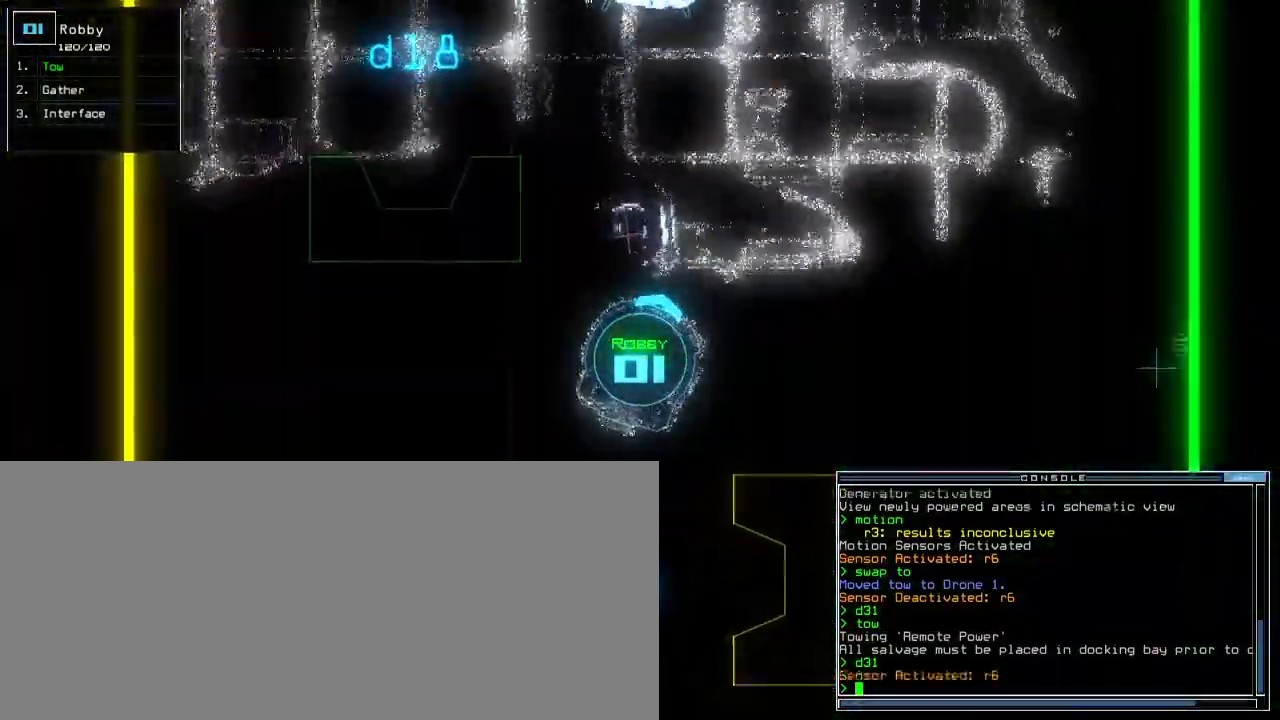
{"keys": ["down"], "events": [[17, "left", "down"], [17, "w", "down"], [50, "left", "up"], [83, "w", "up"], [283, "left", "down"], [333, "left", "up"], [367, "left", "down"], [417, "left", "up"]]}
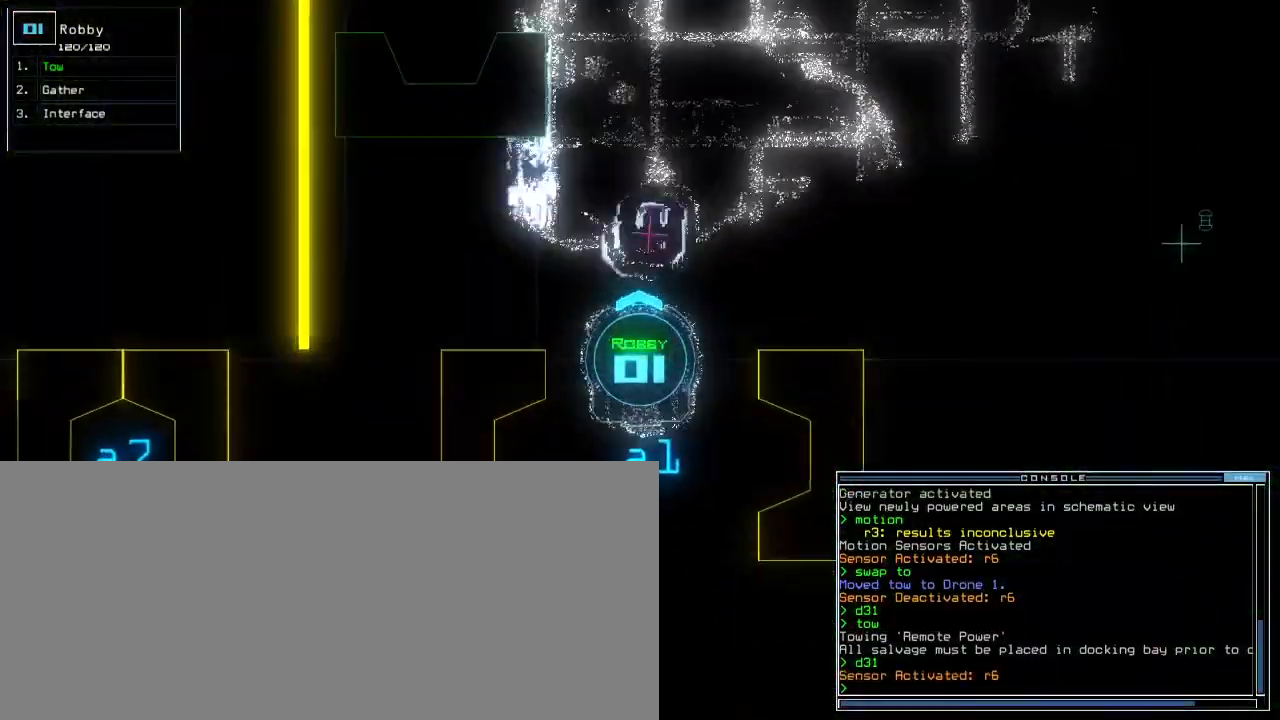
{"keys": ["down"], "events": [[417, "right", "down"], [483, "right", "up"]]}
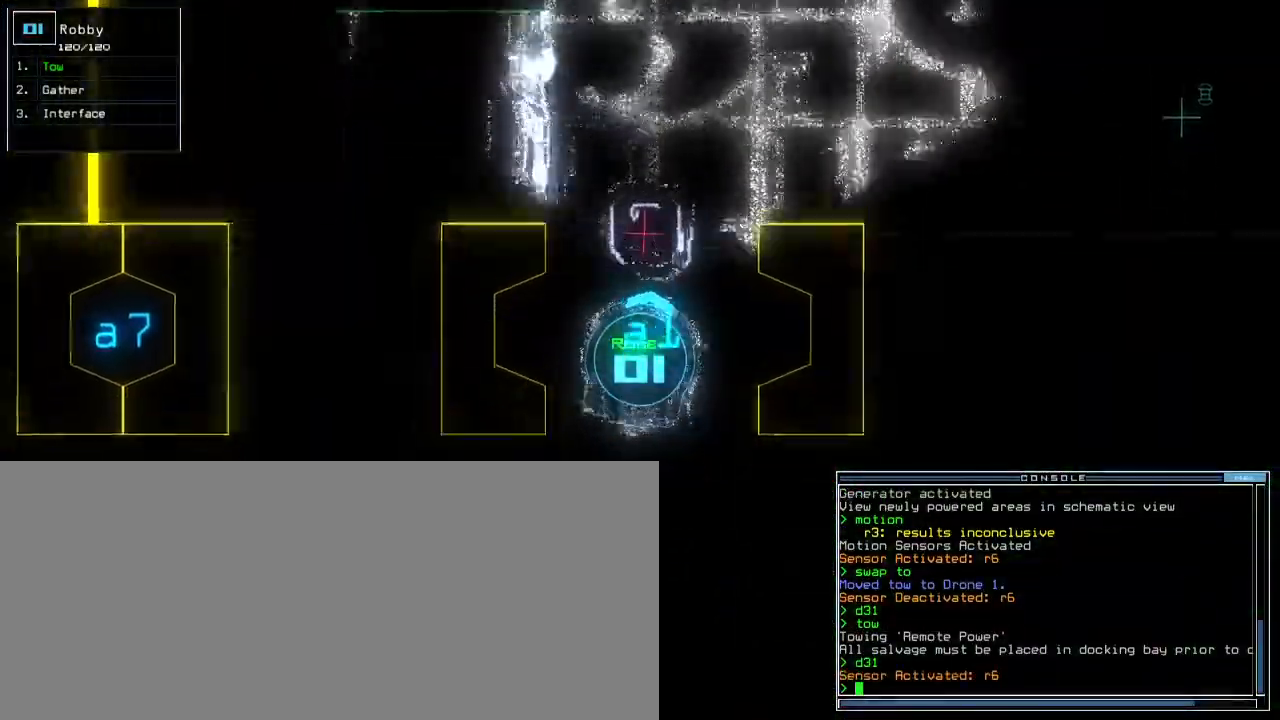
{"keys": ["down", "right"], "events": [[117, "t", "down"], [217, "t", "up"], [433, "right", "down"]]}
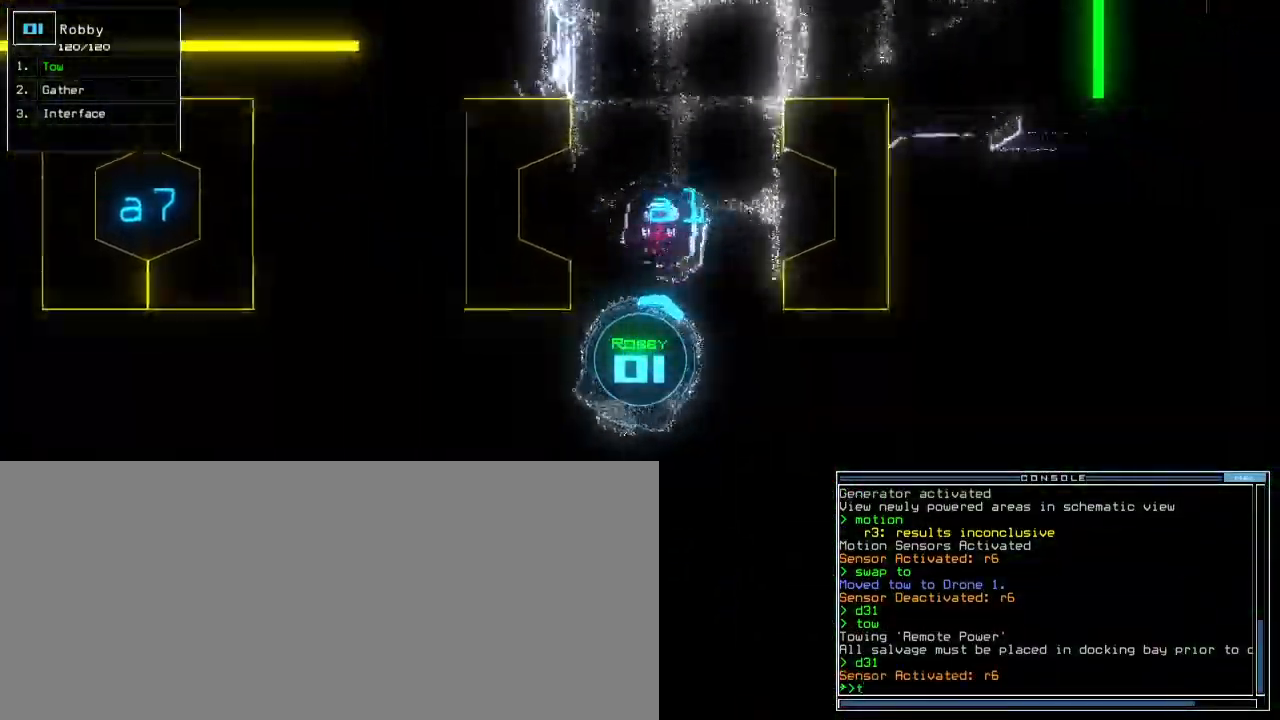
{"keys": ["down"], "events": [[33, "right", "up"], [200, "o", "down"], [283, "o", "up"]]}
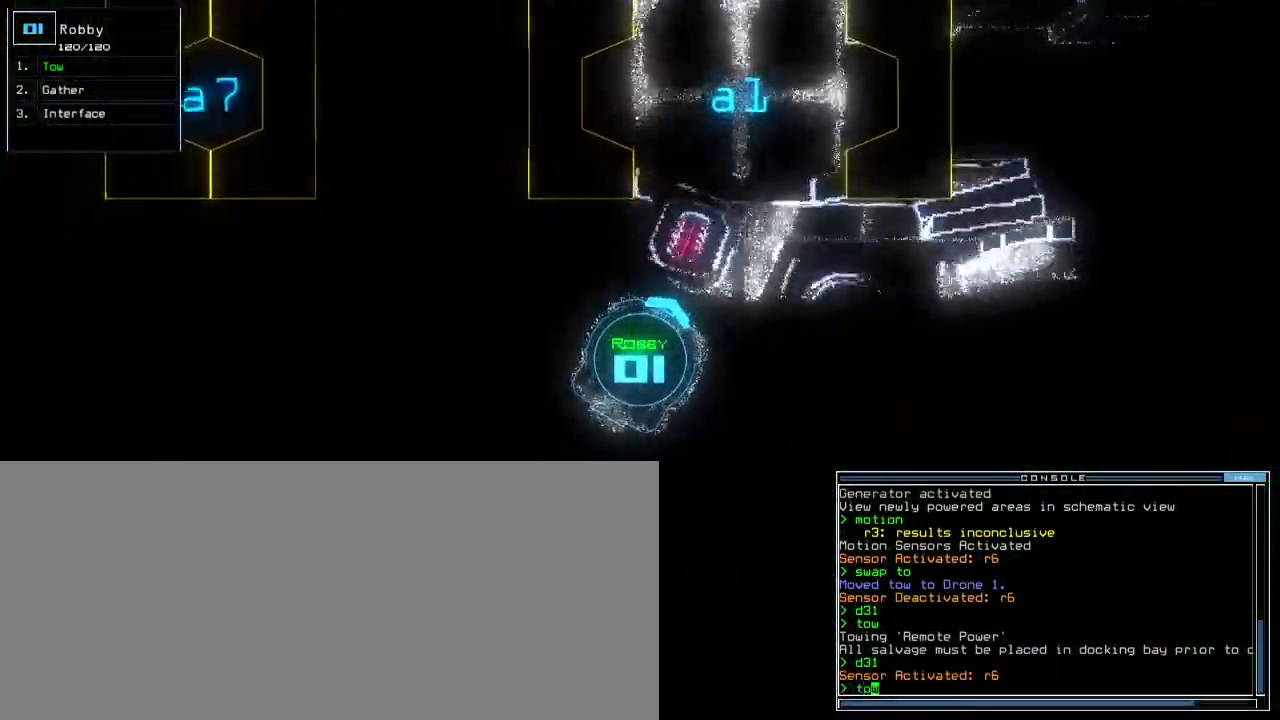
{"keys": [], "events": [[67, "left", "down"], [233, "left", "up"], [300, "return", "down"], [350, "down", "up"], [350, "return", "up"], [383, "space", "down"], [483, "space", "up"]]}
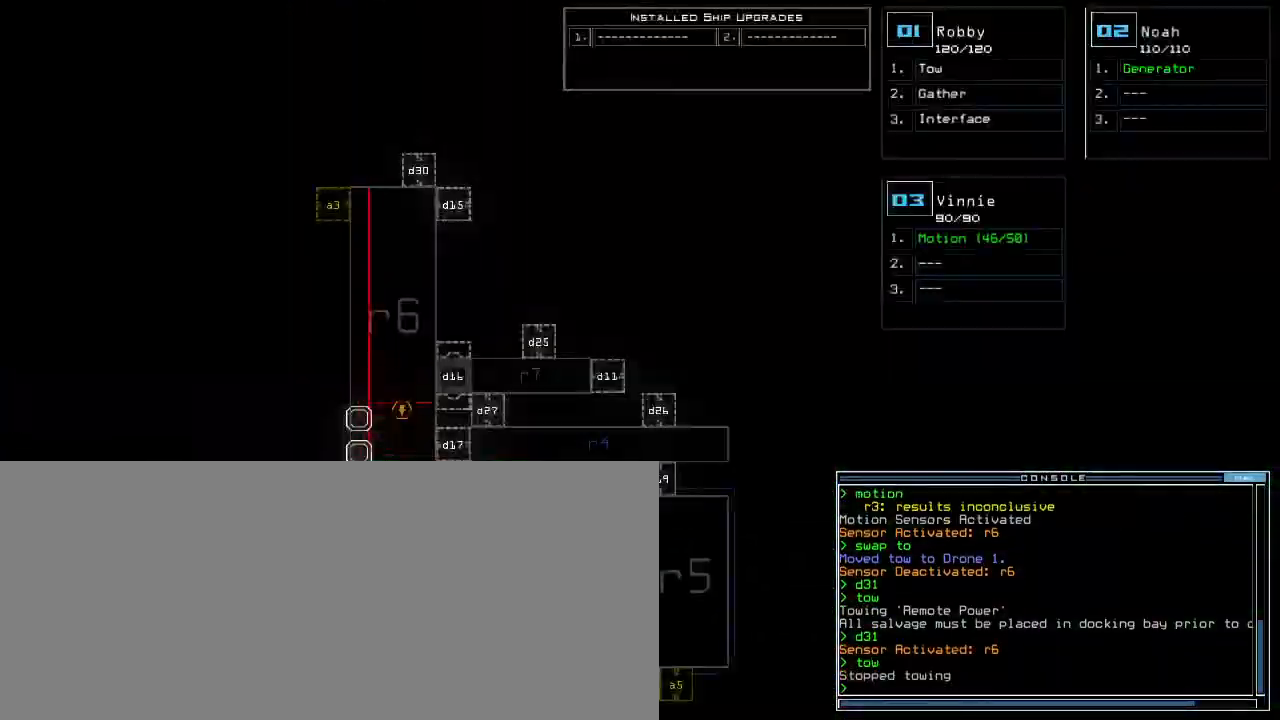
{"keys": []}
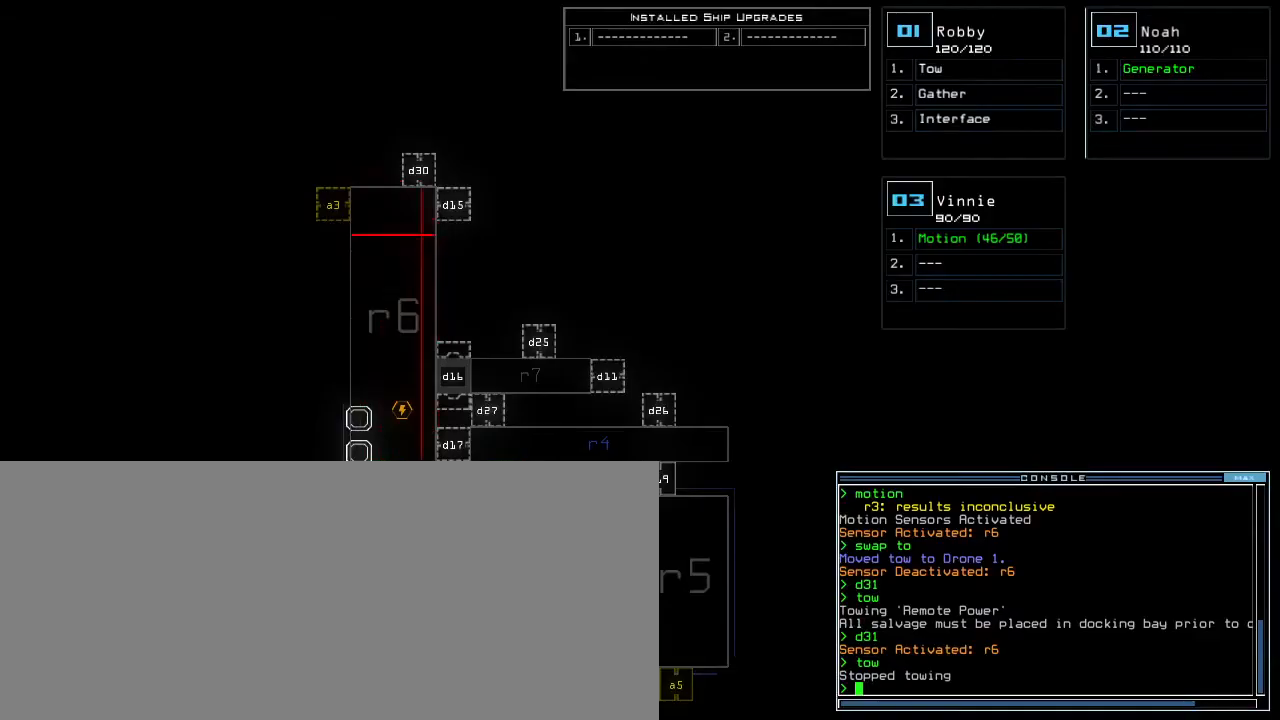
{"keys": [], "events": []}
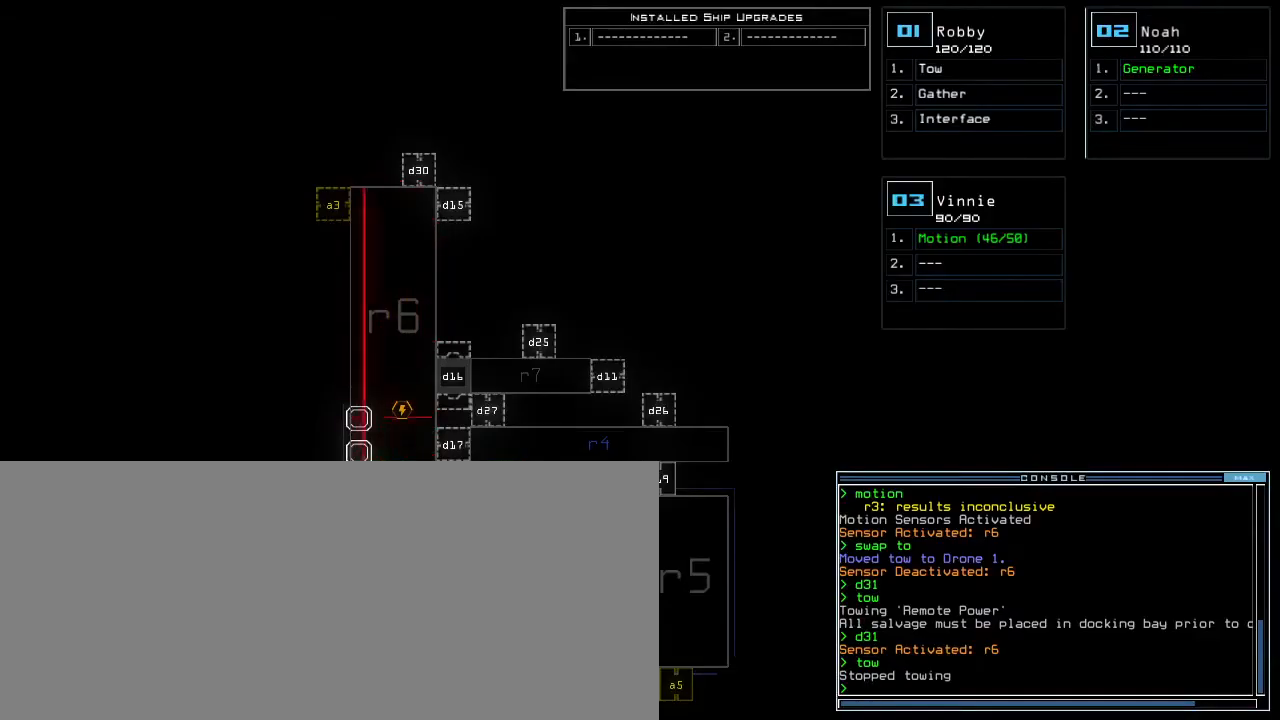
{"keys": ["1"], "events": [[500, "1", "down"]]}
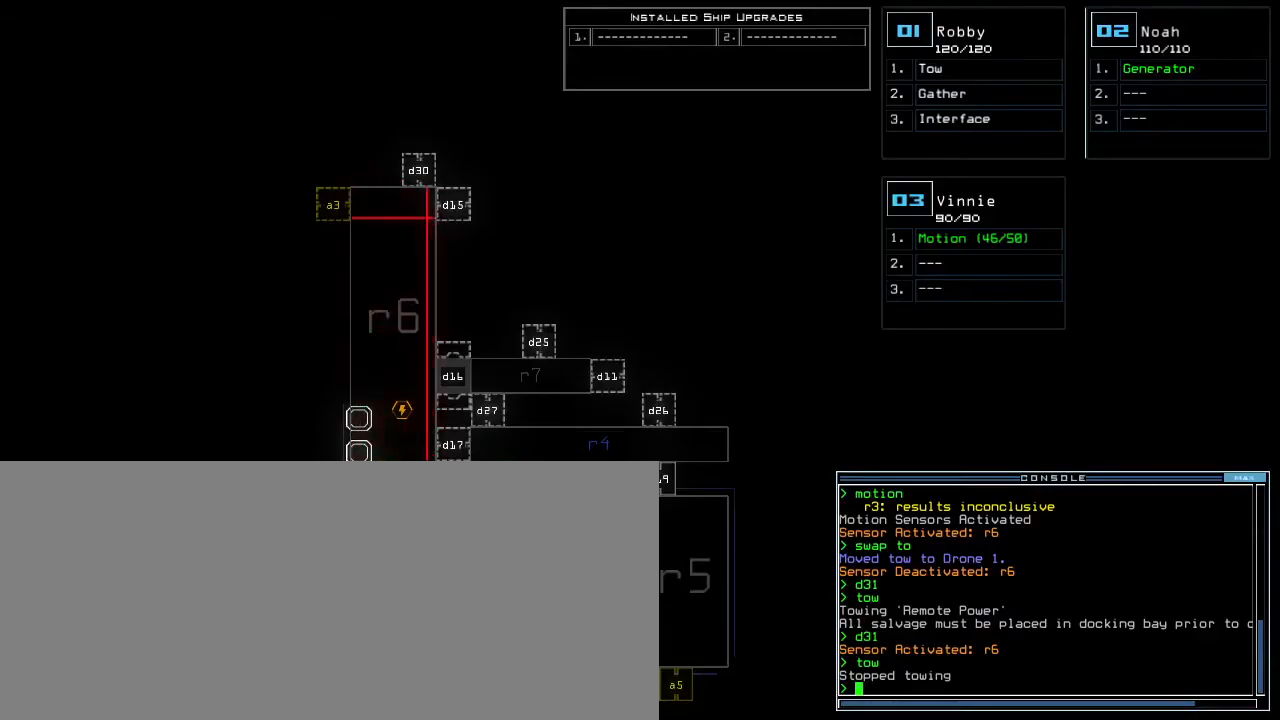
{"keys": ["left", "up"], "events": [[33, "right", "down"], [50, "up", "down"], [83, "1", "up"], [300, "right", "up"], [417, "left", "down"]]}
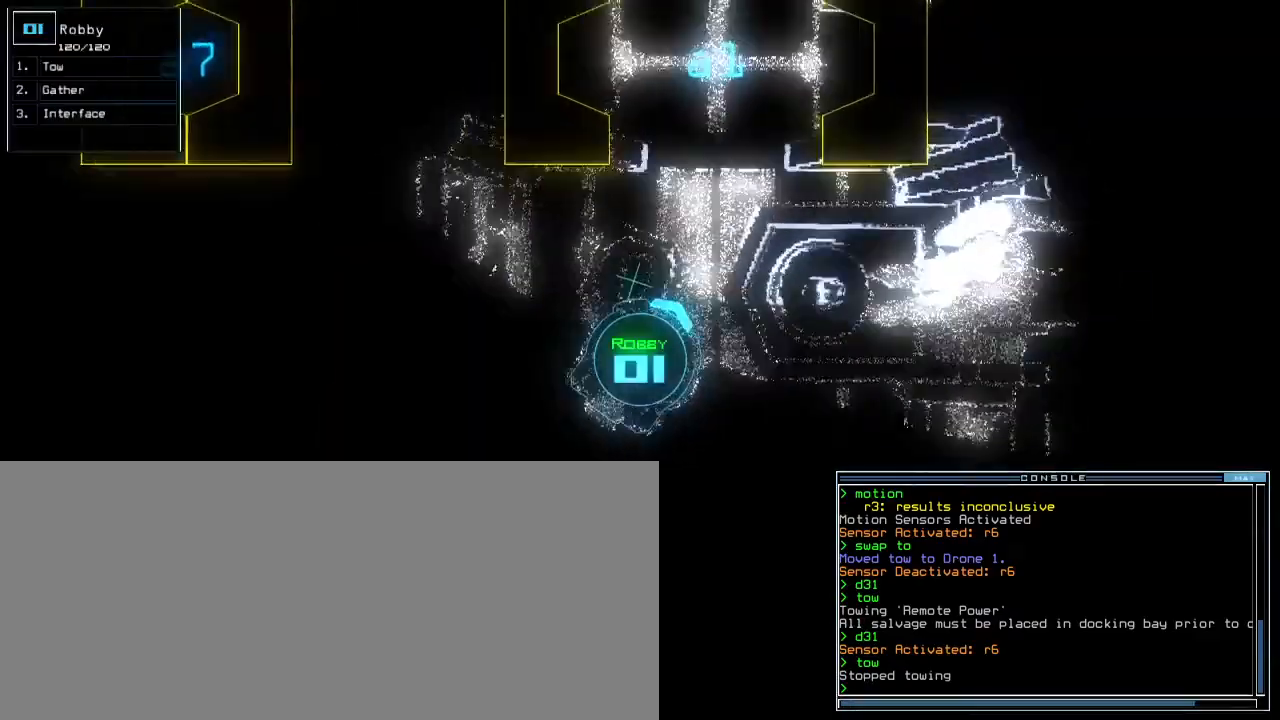
{"keys": ["up"], "events": [[50, "left", "up"], [250, "left", "down"], [300, "left", "up"]]}
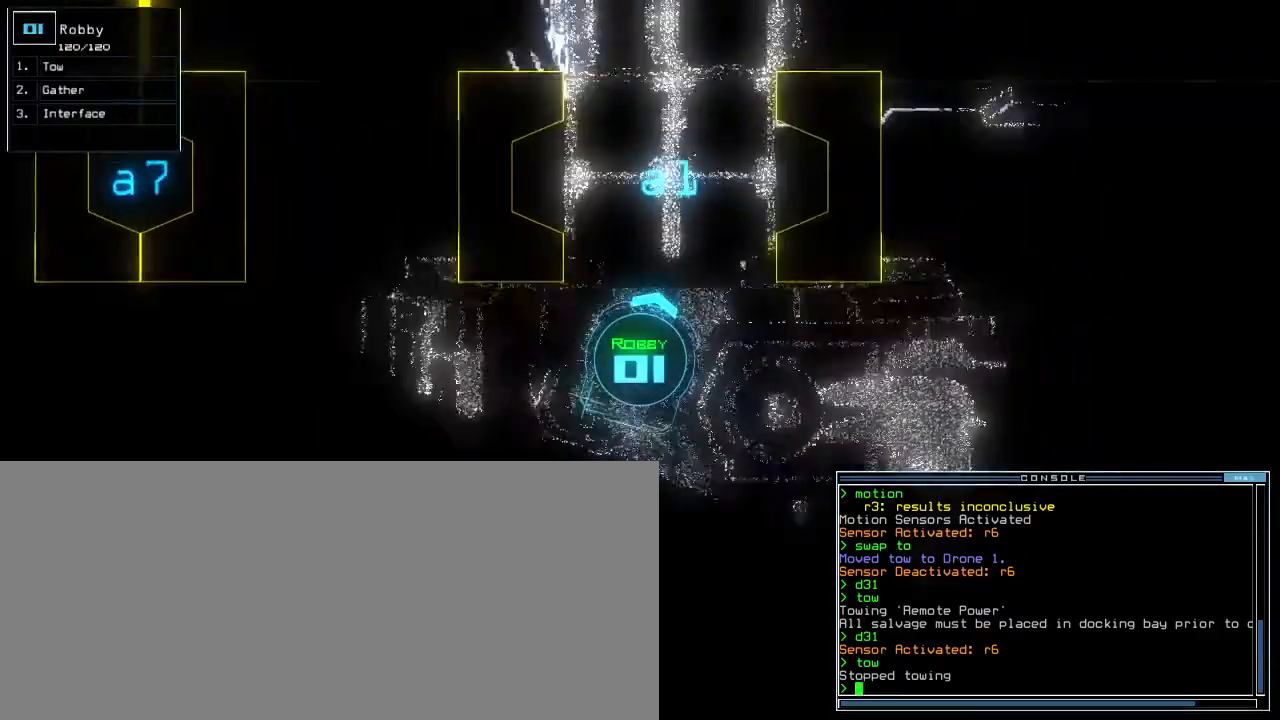
{"keys": ["up"], "events": [[283, "left", "down"], [333, "left", "up"]]}
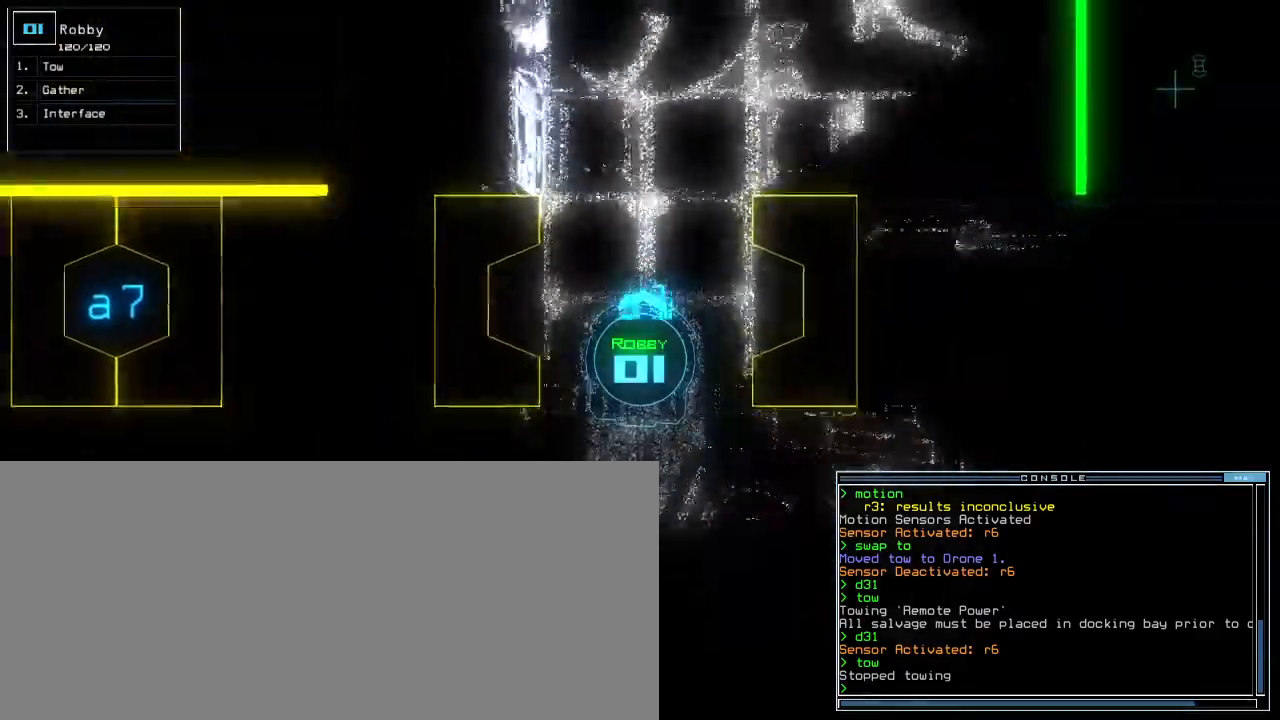
{"keys": ["up"], "events": []}
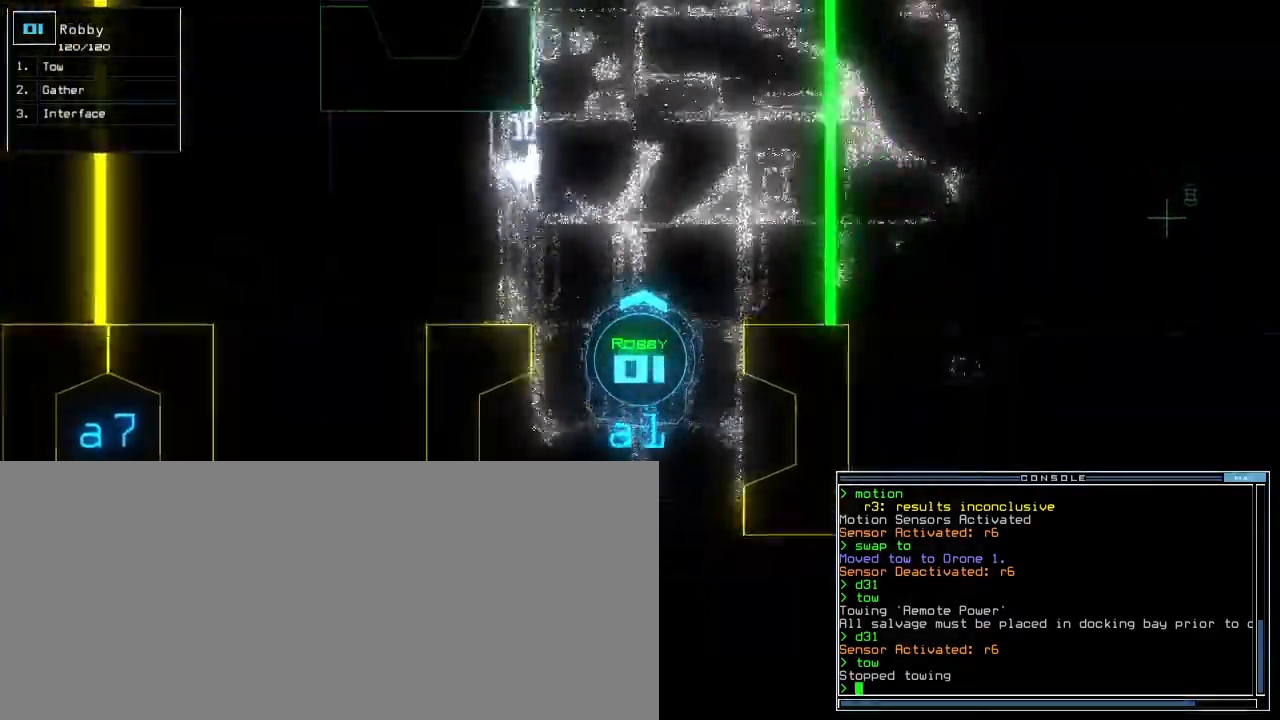
{"keys": ["q", "up"], "events": [[433, "q", "down"]]}
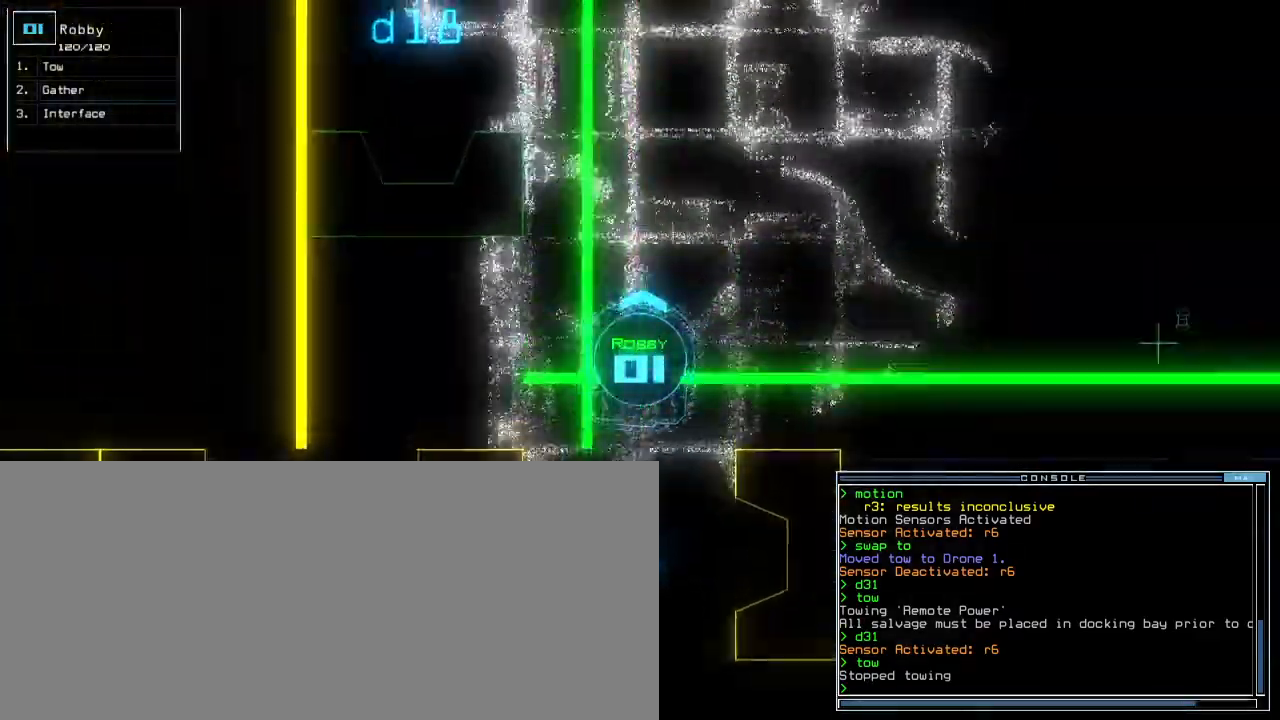
{"keys": ["down", "right"], "events": [[17, "q", "up"], [233, "shift_l", "down"], [250, "shift_l", "up"], [333, "up", "up"], [383, "3", "down"], [383, "right", "down"], [450, "down", "down"], [467, "3", "up"]]}
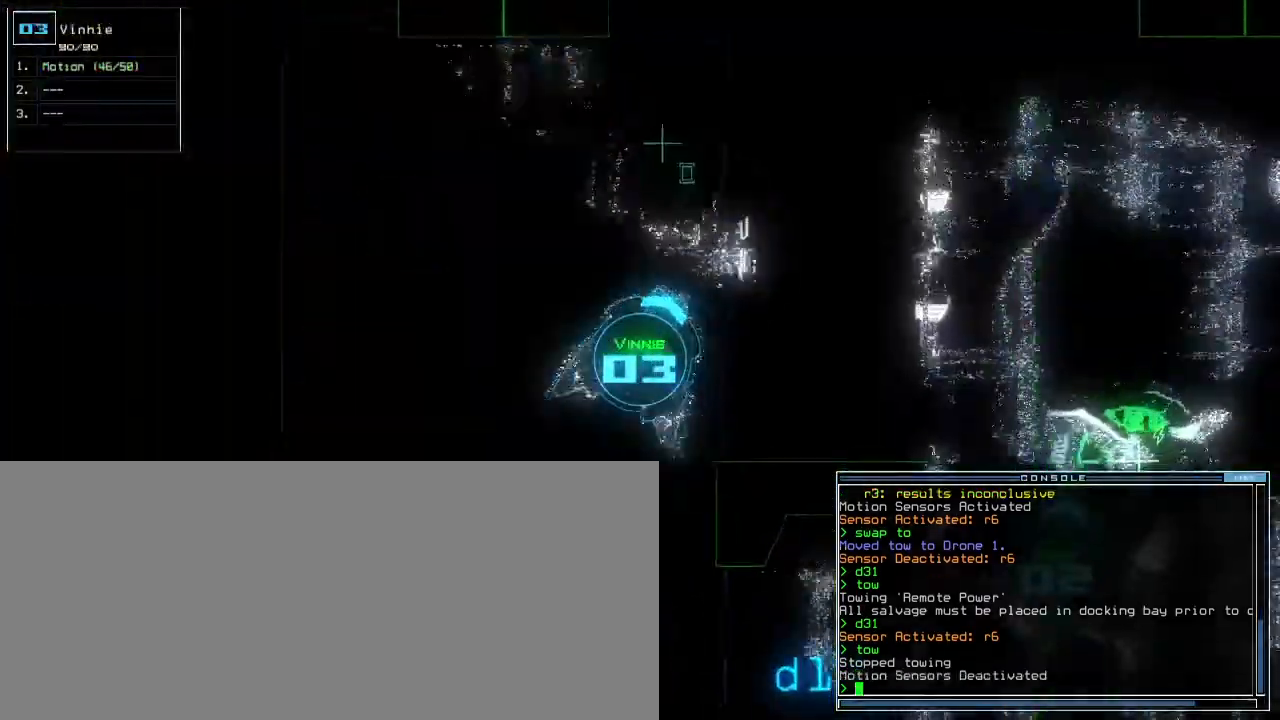
{"keys": ["down", "left"], "events": [[100, "right", "up"], [267, "left", "down"]]}
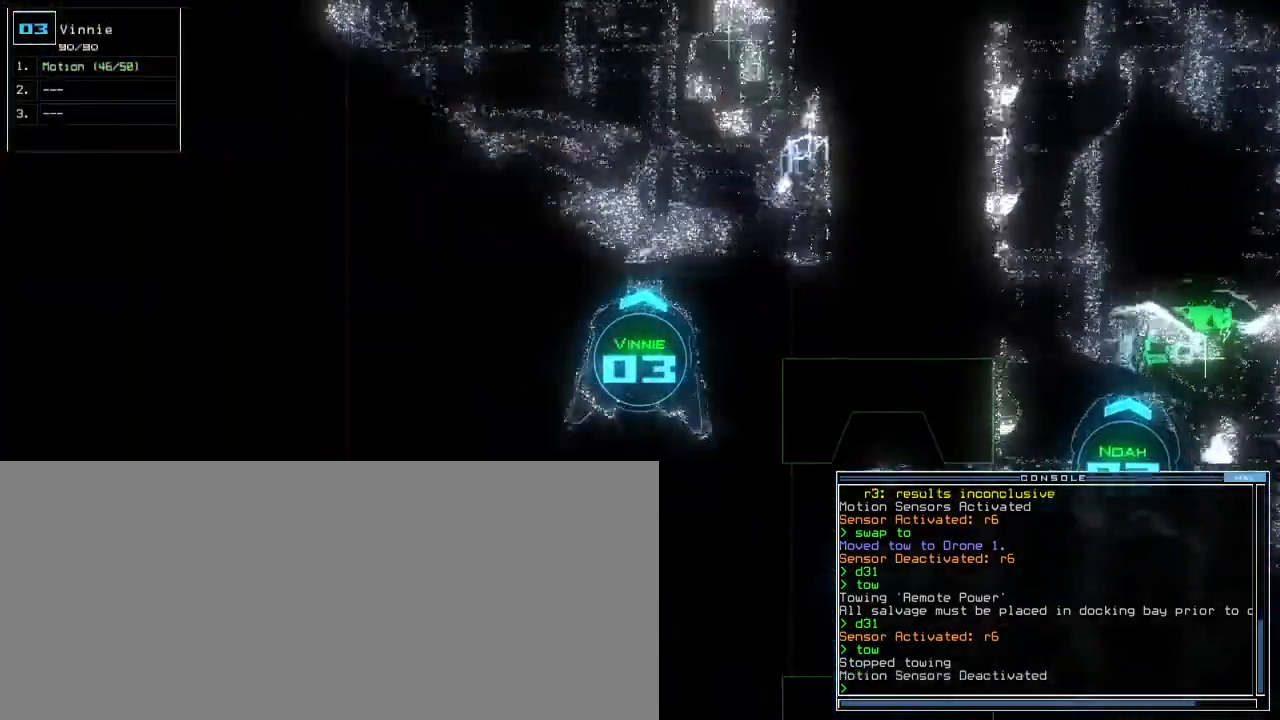
{"keys": ["down", "left"], "events": [[50, "left", "up"], [417, "left", "down"]]}